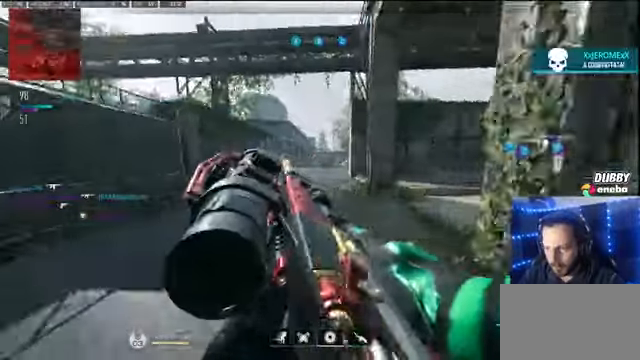
Gameplay with keyboard and mouse; each line is a JSON object with the keys and mouse buttons held at the frame after it. "events" lists presses ("down") and releases ("up") of "1", "2", "3", "4", "5", "a", "alt", "c", "caps_lock", "ctrl", "d", "e", "f", "g", "q", "r", "s", "shift", "space", "t", "tab", "v", "w", "x", "z" and "mouse_wheel" between this image and that frame as [ms after this image, input, new state], when the widget could be followed in between. "mouse_wheel" = the "wheel" button of the "mouse" list. No other keys are recorded. "wheel" means that the mouse wheel is clicked or scrolled. Not read: mouse_move.
{"keys": ["shift", "w"], "mouse": [], "events": [[133, "shift", "down"], [166, "shift", "up"], [300, "shift", "down"], [400, "shift", "up"], [500, "shift", "down"]]}
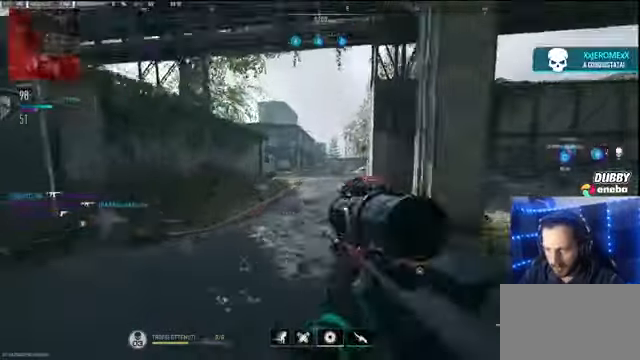
{"keys": ["shift", "w"], "mouse": [], "events": []}
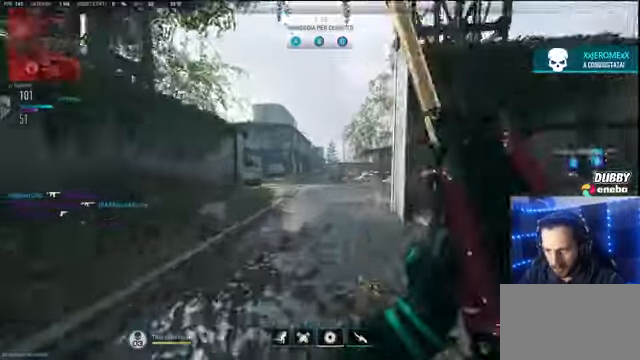
{"keys": ["shift", "w"], "mouse": [], "events": []}
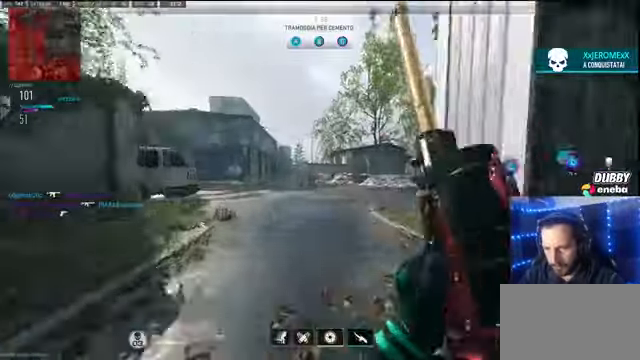
{"keys": ["shift", "w"], "mouse": [], "events": []}
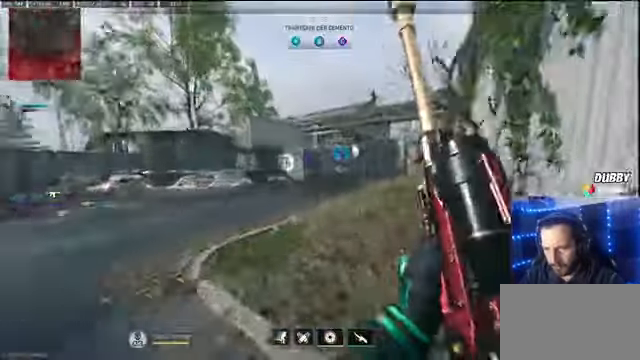
{"keys": ["w"], "mouse": [], "events": [[66, "space", "down"], [133, "space", "up"], [233, "shift", "up"]]}
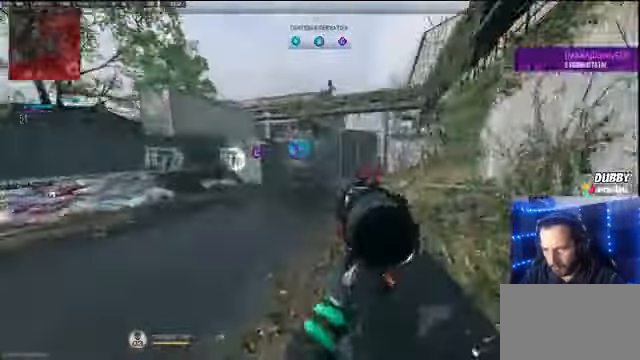
{"keys": ["shift", "w"], "mouse": [], "events": [[133, "shift", "down"]]}
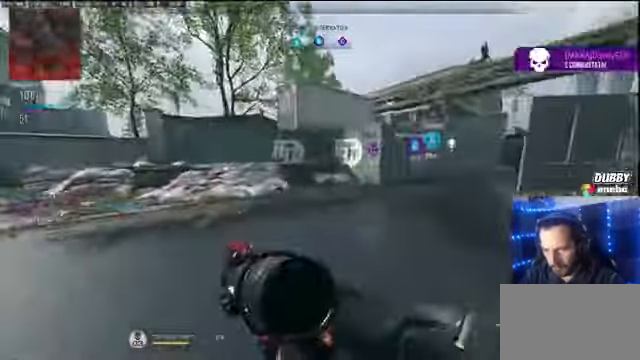
{"keys": ["shift", "w"], "mouse": [], "events": []}
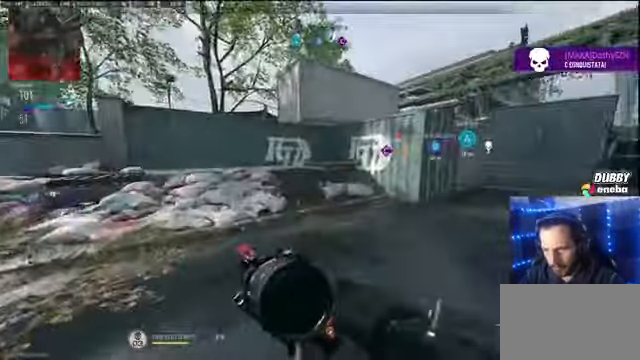
{"keys": ["shift", "w"], "mouse": [], "events": []}
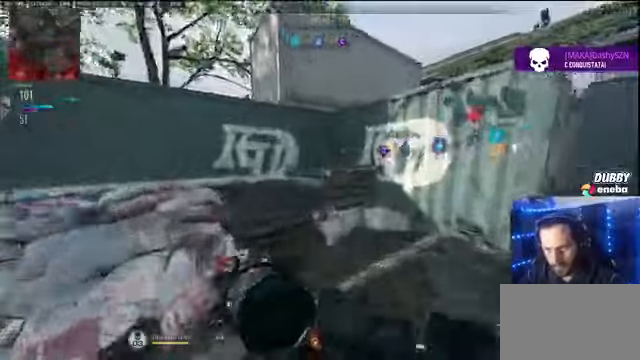
{"keys": ["shift", "space", "w"], "mouse": [], "events": [[267, "space", "down"], [300, "space", "up"], [434, "space", "down"]]}
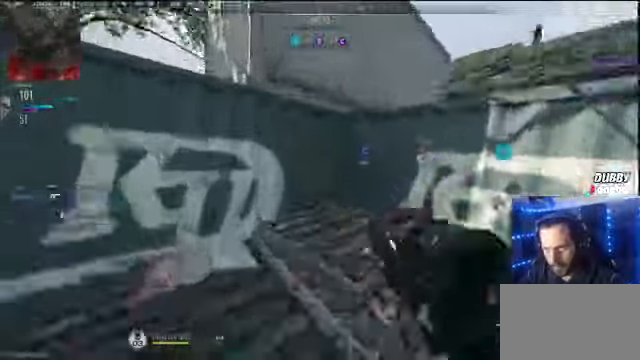
{"keys": ["shift", "space", "w"], "mouse": [], "events": [[34, "space", "up"], [267, "space", "down"], [400, "space", "up"], [500, "space", "down"]]}
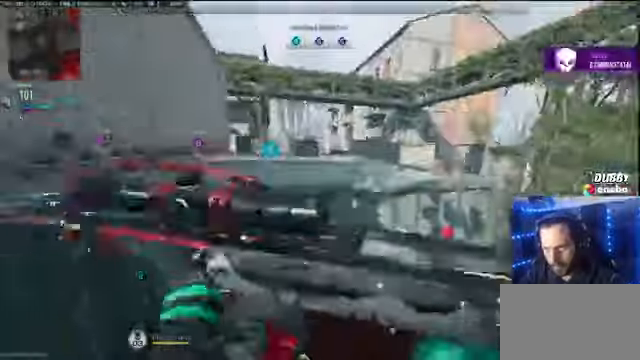
{"keys": ["shift", "w"], "mouse": [], "events": [[67, "space", "up"], [200, "space", "down"], [334, "space", "up"]]}
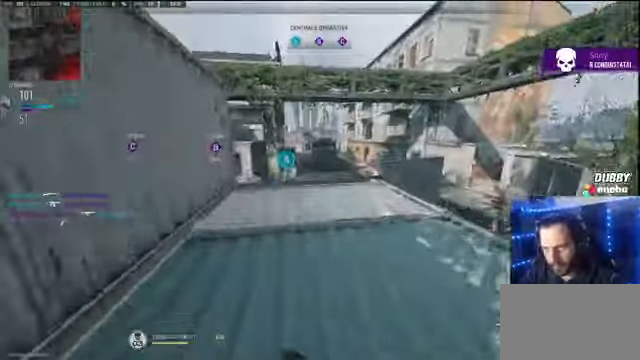
{"keys": ["a", "d"], "mouse": [], "events": [[67, "shift", "up"], [167, "d", "down"], [367, "w", "up"], [500, "a", "down"]]}
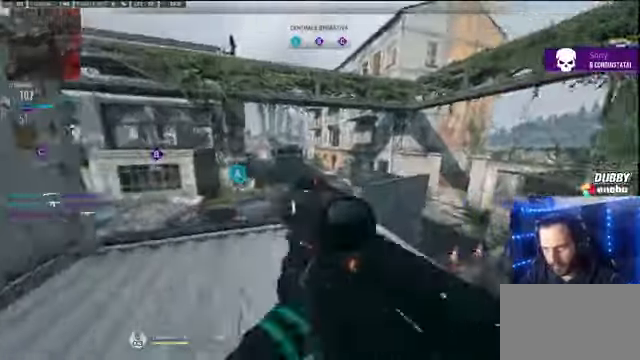
{"keys": ["d"], "mouse": [], "events": [[100, "a", "up"]]}
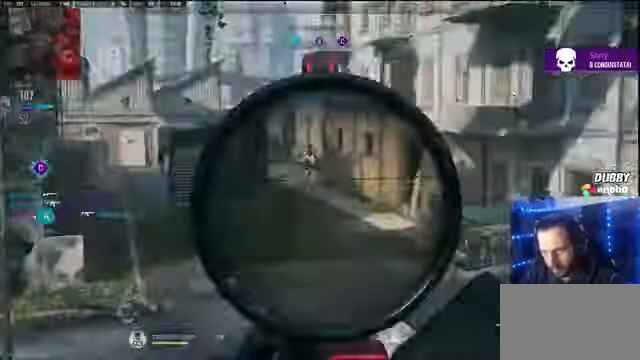
{"keys": ["d", "w"], "mouse": [], "events": [[467, "w", "down"]]}
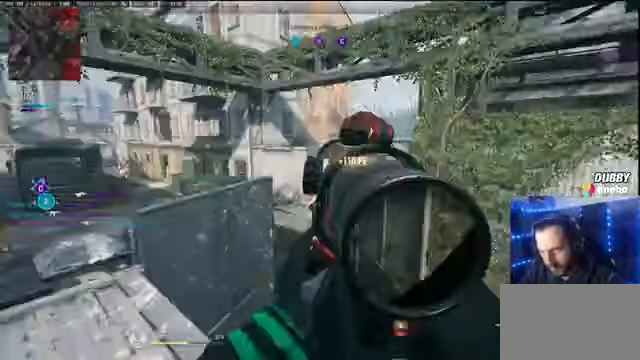
{"keys": ["shift", "w"], "mouse": [], "events": [[67, "d", "up"], [67, "shift", "down"]]}
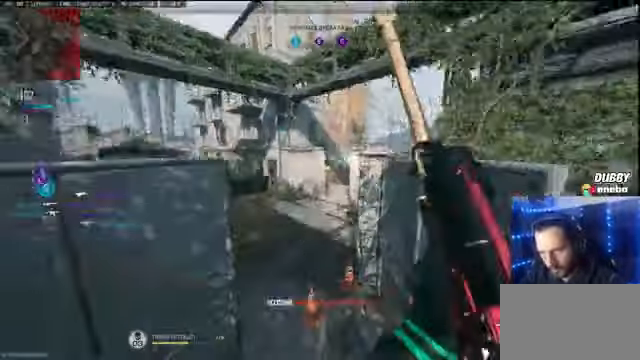
{"keys": ["shift", "w"], "mouse": [], "events": []}
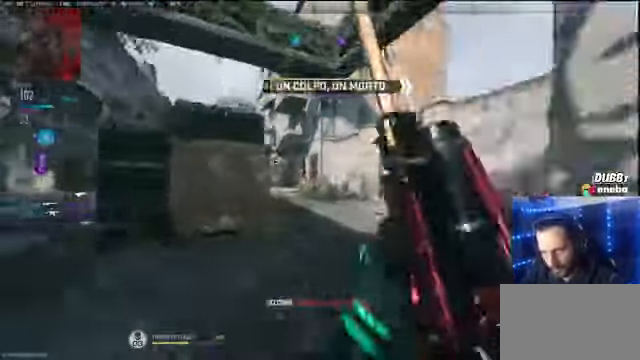
{"keys": ["shift", "w"], "mouse": [], "events": [[134, "d", "down"], [134, "shift", "up"], [434, "d", "up"], [434, "shift", "down"]]}
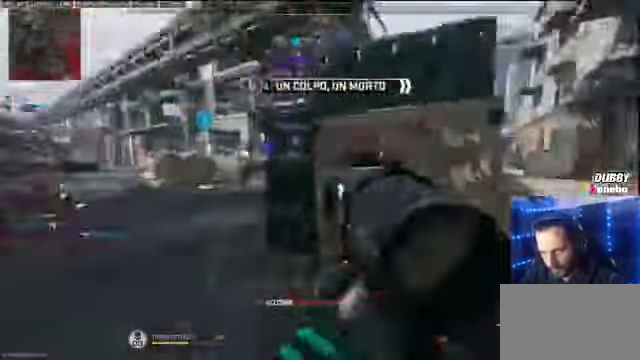
{"keys": ["shift", "w"], "mouse": [], "events": [[267, "shift", "up"], [300, "d", "down"], [367, "shift", "down"], [400, "d", "up"]]}
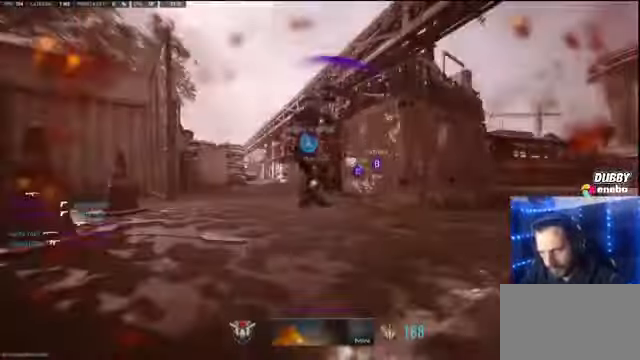
{"keys": ["e", "w"], "mouse": [], "events": [[134, "shift", "up"], [167, "e", "down"], [333, "e", "up"], [467, "e", "down"]]}
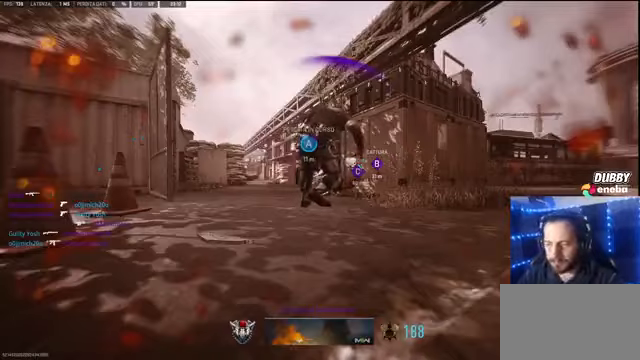
{"keys": ["w"], "mouse": [], "events": [[67, "e", "up"], [333, "e", "down"], [433, "e", "up"]]}